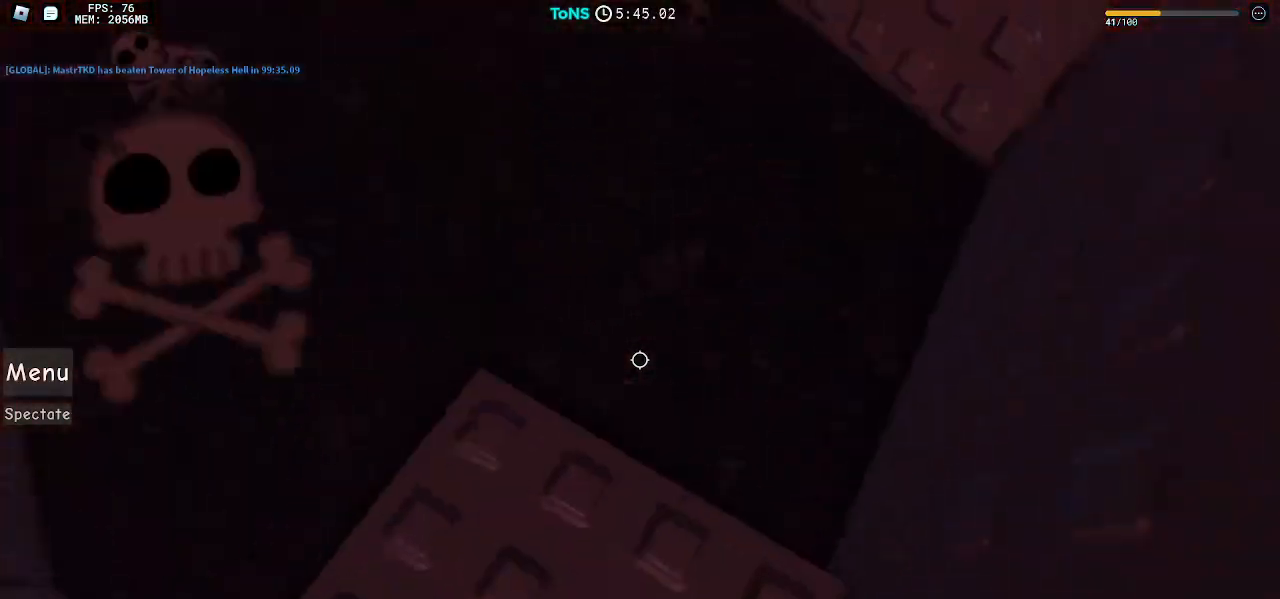
Gameplay with keyboard and mouse; each line is a JSON object with the keys and mouse buttons held at the frame after it. "events" lists presses ("down") and releases ("up") of "a", "ctrl", "d", "e", "q", "s", "shift", "space", "w", "mouse_left", "mouse_wheel", "mouse_right", "mouse_mb4" and "mouse_mb5" between this image and that frame as [ms after this image, input, new state], when the widget could be followed in between. "mouse_left", "mouse_wheel", "mouse_right", "mouse_mb4", "mouse_mb5" = the "left", "wheel", "right", "mb4", "mb5" buttons of the "mouse" list. No other keys are recorded. "wheel" means that the mouse wheel is clicked or scrolled. Mouse movement is not recorded.
{"keys": ["a", "w"], "mouse": ["right"], "events": [[17, "space", "down"], [117, "a", "down"], [150, "space", "up"]]}
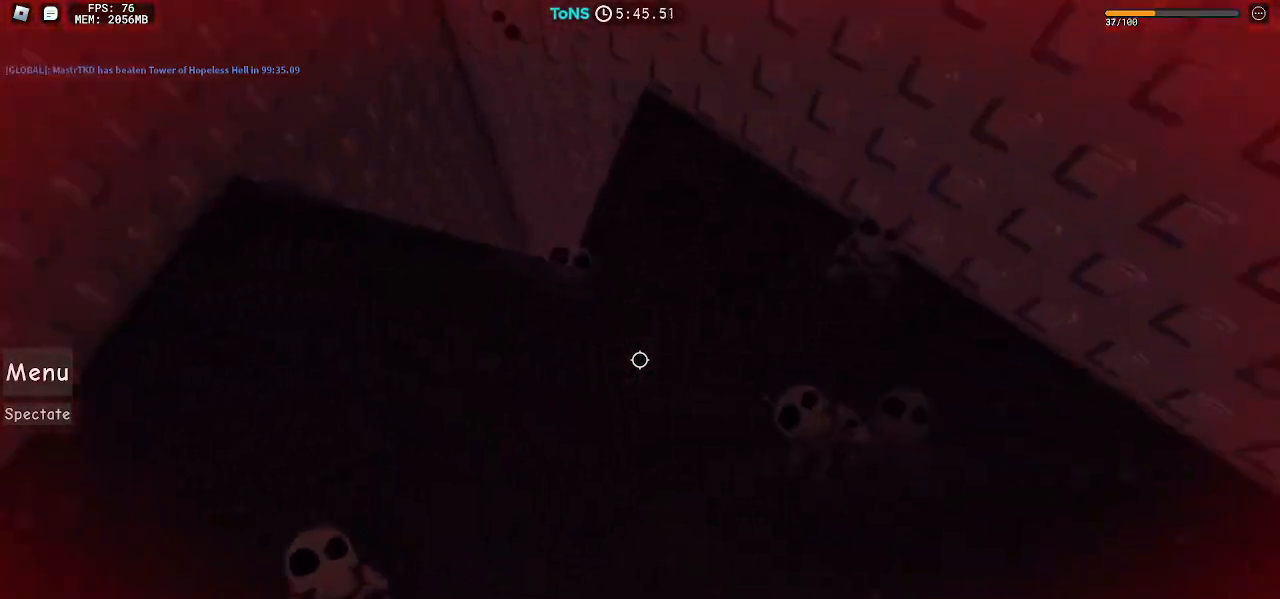
{"keys": ["w"], "mouse": ["right"], "events": [[67, "space", "down"], [217, "space", "up"], [350, "a", "up"]]}
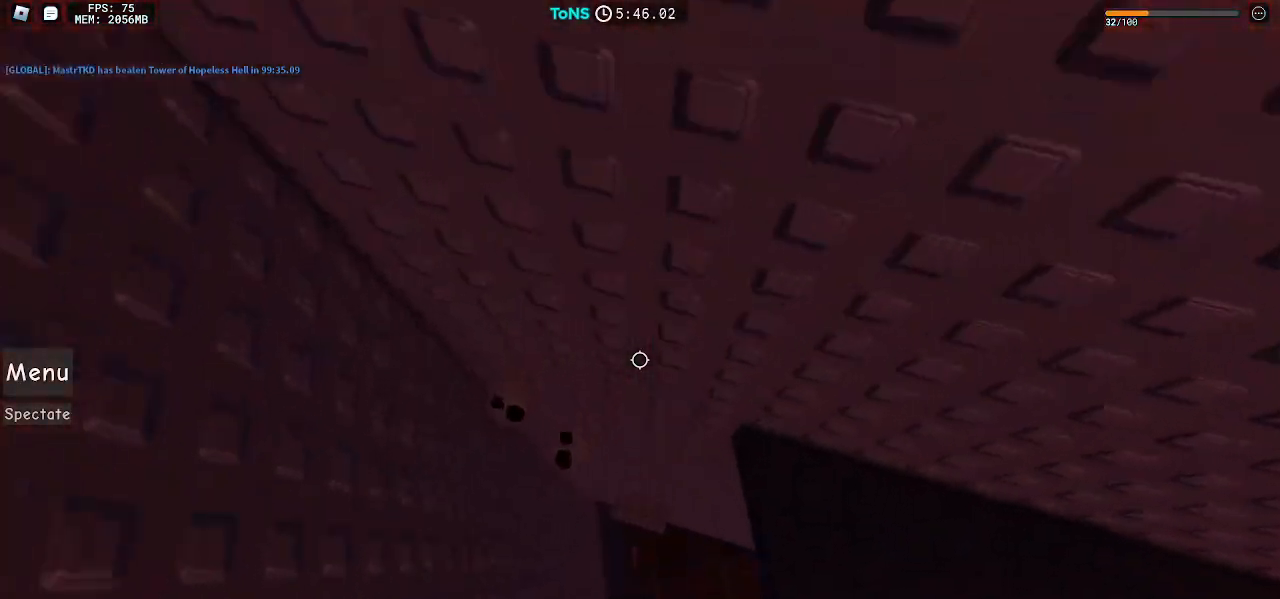
{"keys": [], "mouse": ["right"], "events": [[133, "w", "up"], [300, "w", "down"], [467, "w", "up"]]}
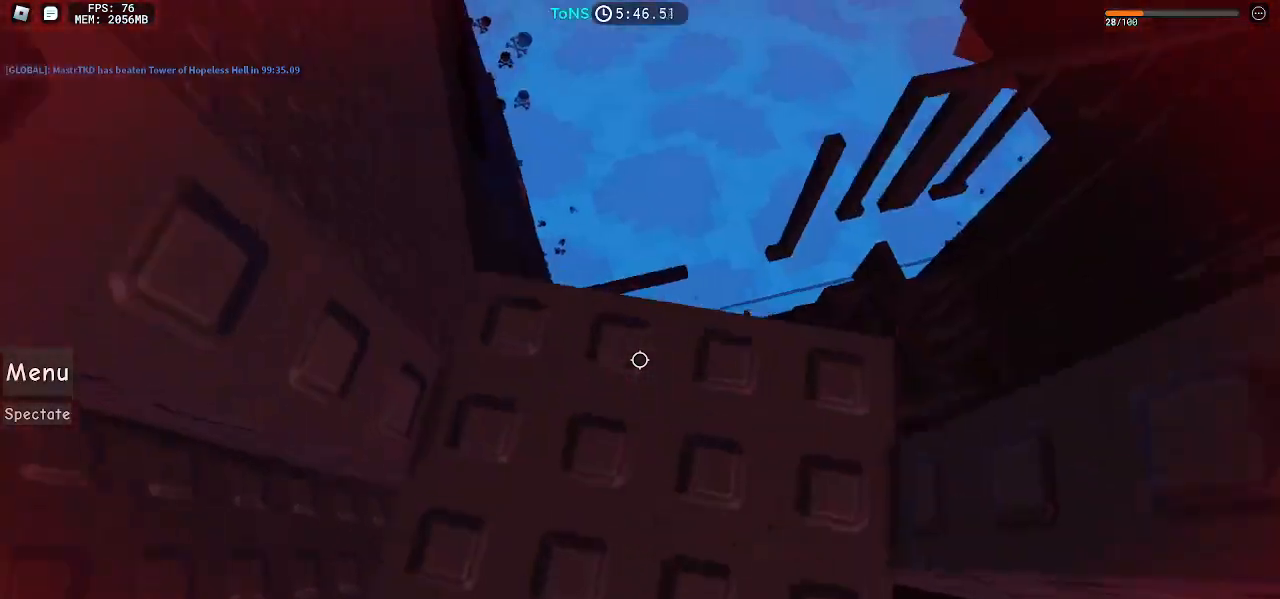
{"keys": [], "mouse": ["right"], "events": [[267, "d", "down"], [317, "d", "up"]]}
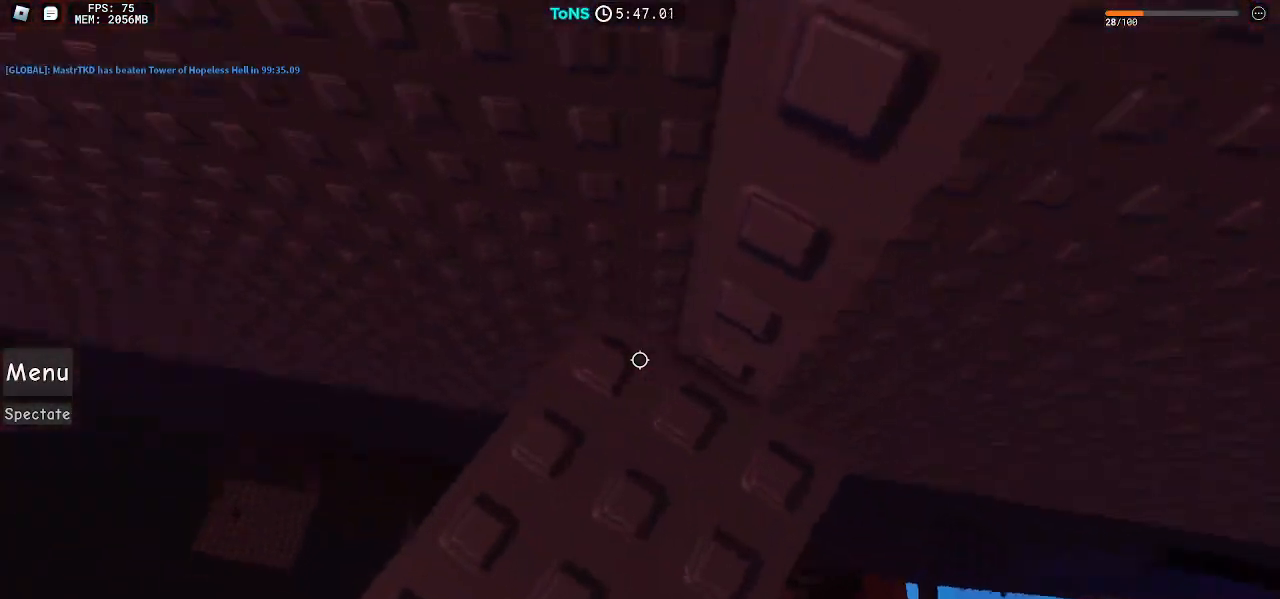
{"keys": [], "mouse": ["right"], "events": [[333, "s", "down"], [383, "s", "up"]]}
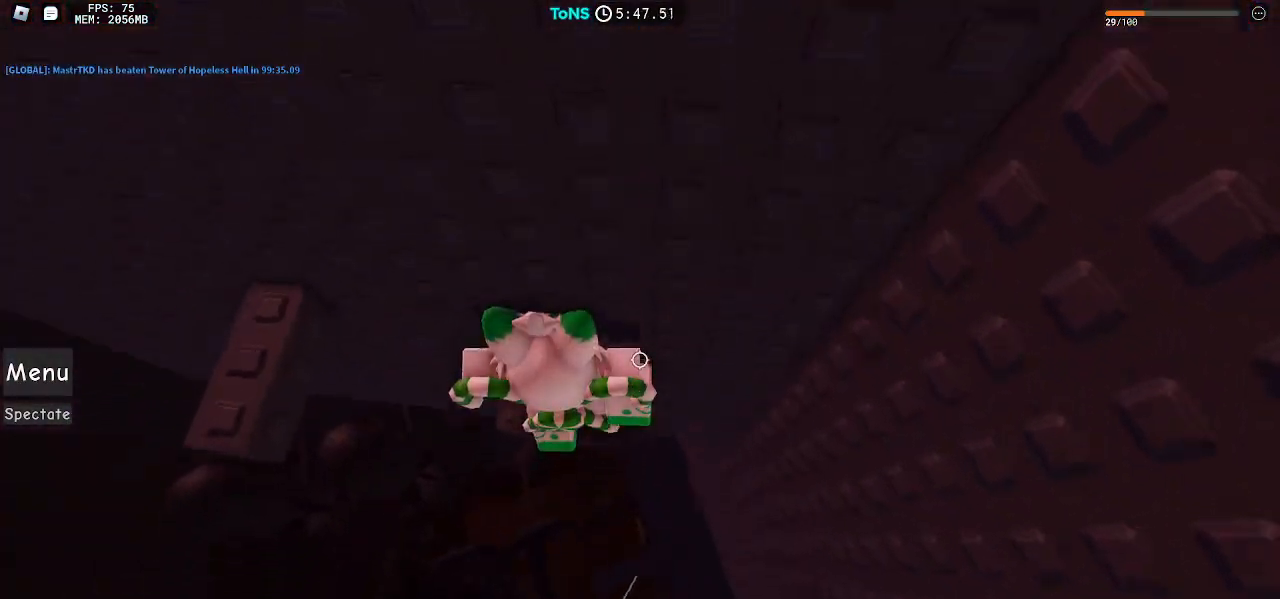
{"keys": ["w"], "mouse": ["right"], "events": [[83, "a", "down"], [200, "space", "down"], [250, "a", "up"], [283, "space", "up"], [383, "w", "down"]]}
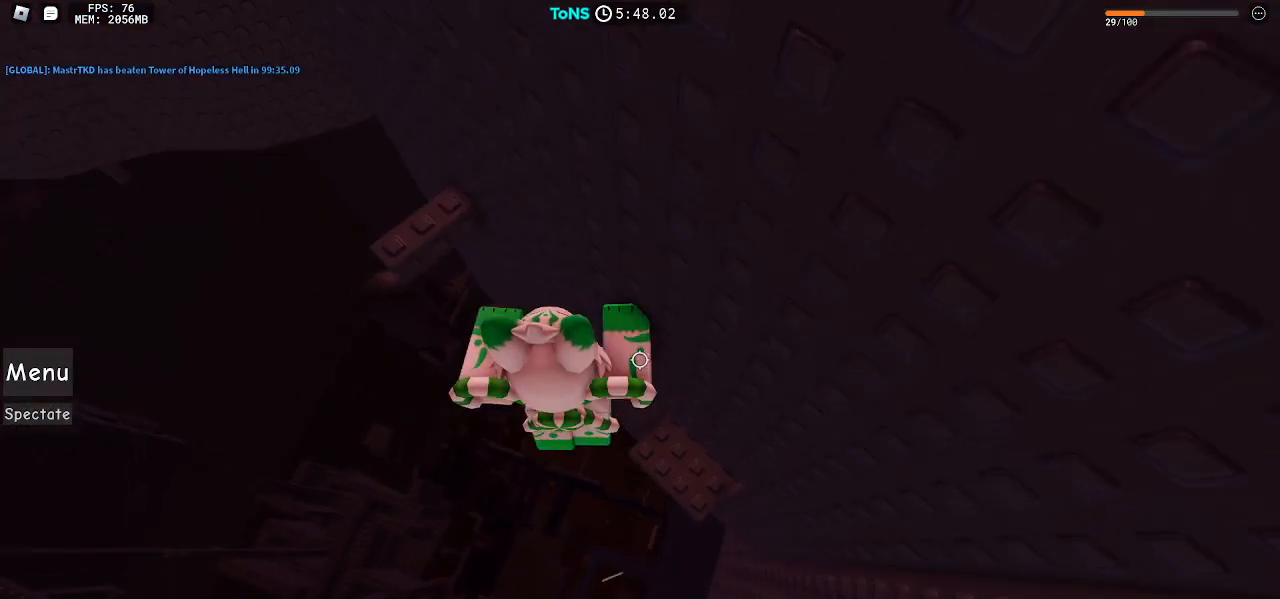
{"keys": ["a", "w"], "mouse": ["right"], "events": [[83, "w", "up"], [117, "a", "down"], [217, "space", "down"], [317, "space", "up"], [333, "a", "up"], [483, "a", "down"], [483, "w", "down"]]}
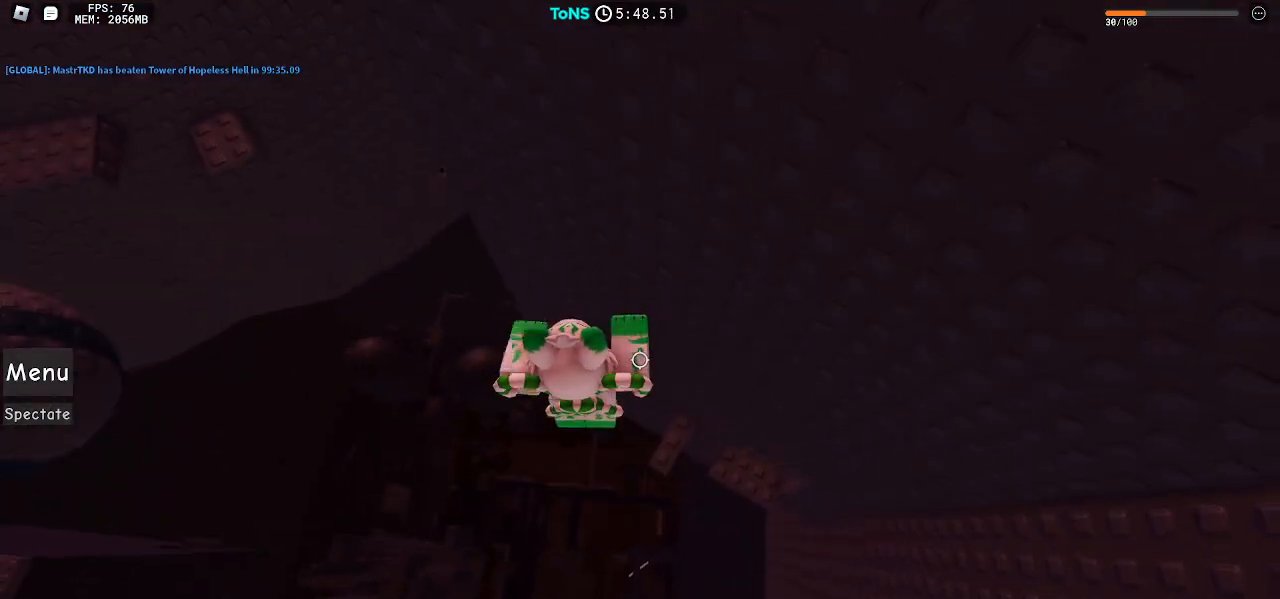
{"keys": ["a"], "mouse": ["right"], "events": [[83, "a", "up"], [200, "w", "up"], [250, "a", "down"], [383, "space", "down"], [450, "space", "up"]]}
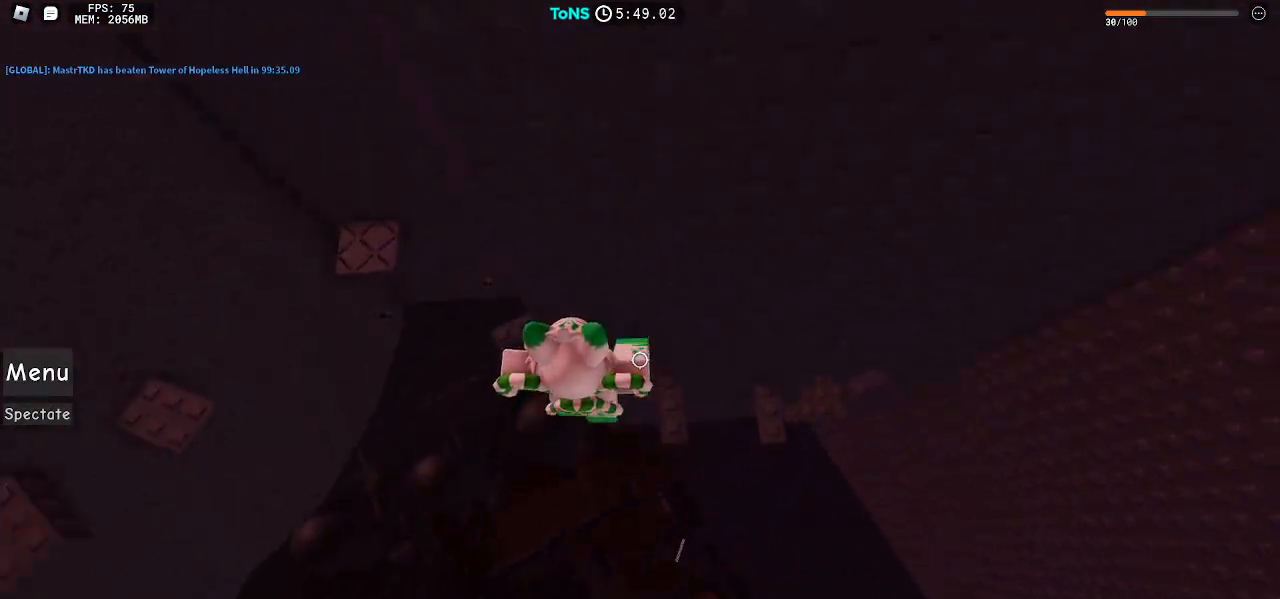
{"keys": [], "mouse": ["right"], "events": [[183, "w", "down"], [417, "a", "up"], [433, "w", "up"]]}
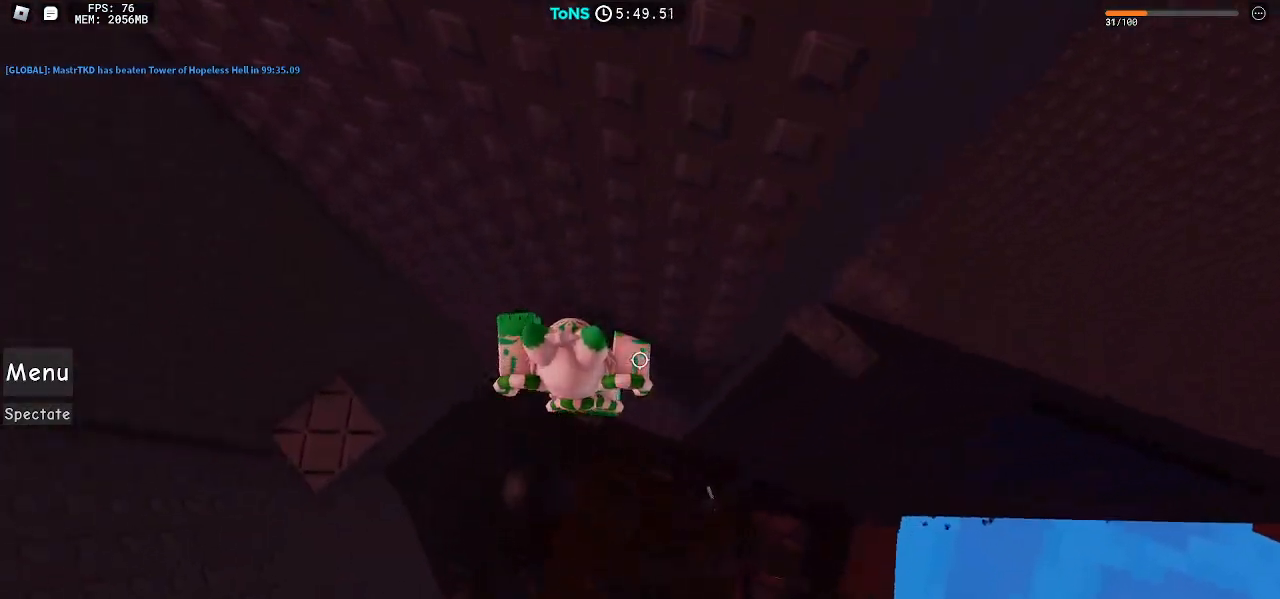
{"keys": [], "mouse": ["right"], "events": [[17, "shift", "down"], [83, "shift", "up"], [117, "space", "down"], [217, "space", "up"]]}
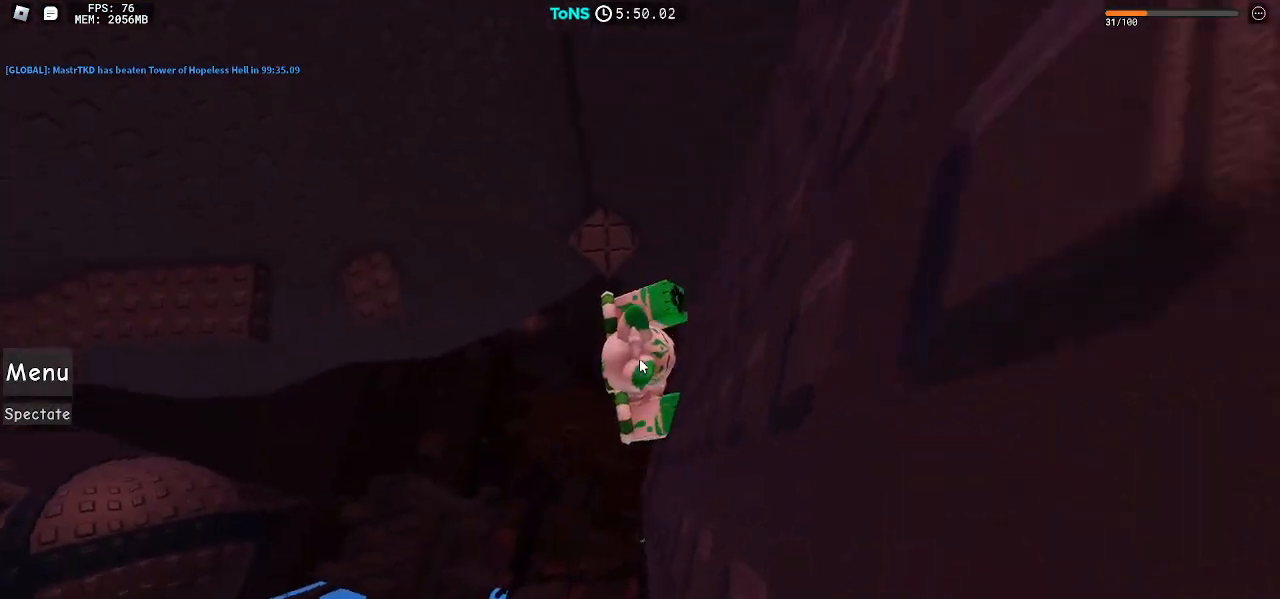
{"keys": ["w"], "mouse": ["right"], "events": [[183, "w", "down"], [267, "space", "down"], [367, "space", "up"]]}
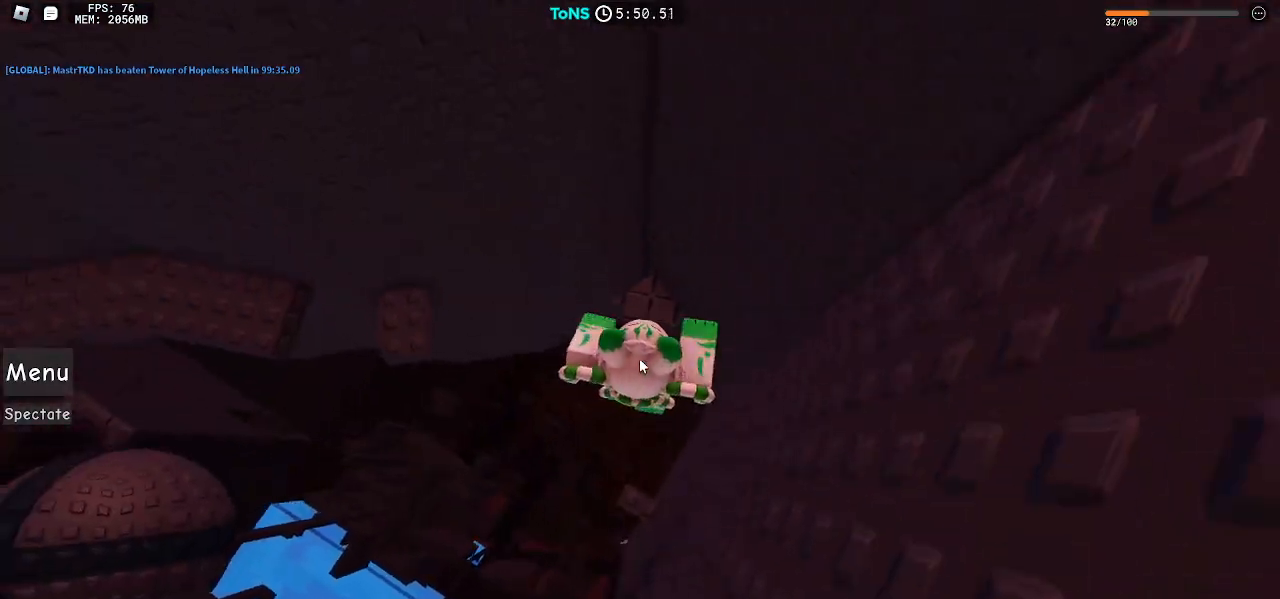
{"keys": ["a"], "mouse": ["right"], "events": [[217, "w", "up"], [267, "a", "down"], [383, "space", "down"], [467, "space", "up"]]}
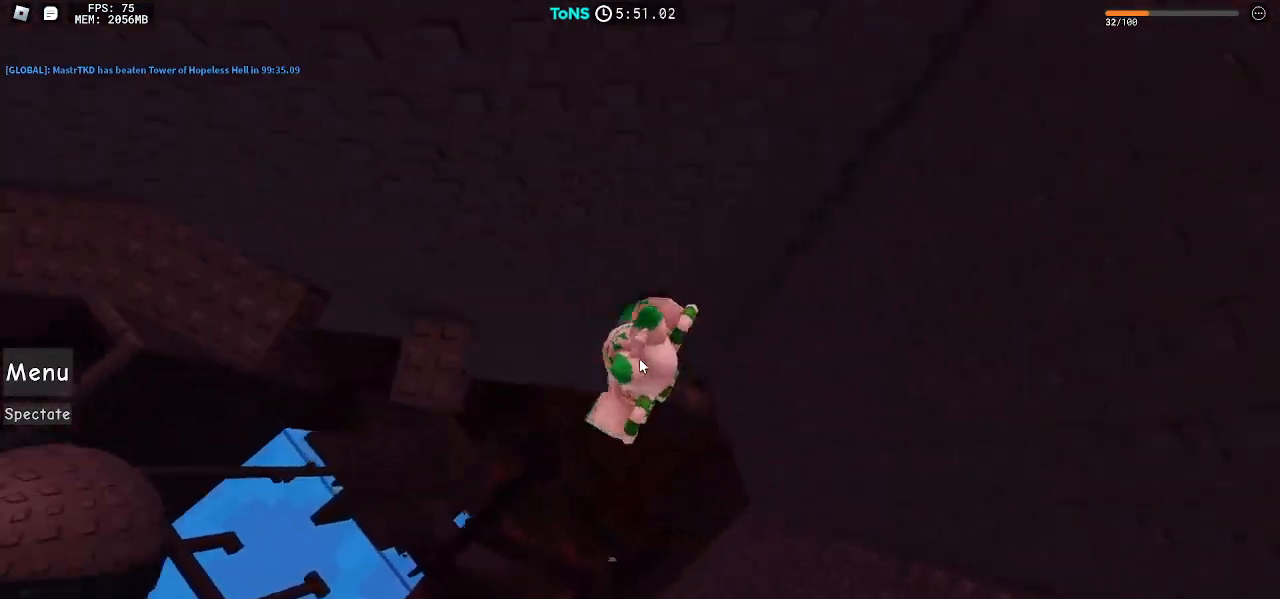
{"keys": ["a", "space"], "mouse": ["right"], "events": [[450, "space", "down"]]}
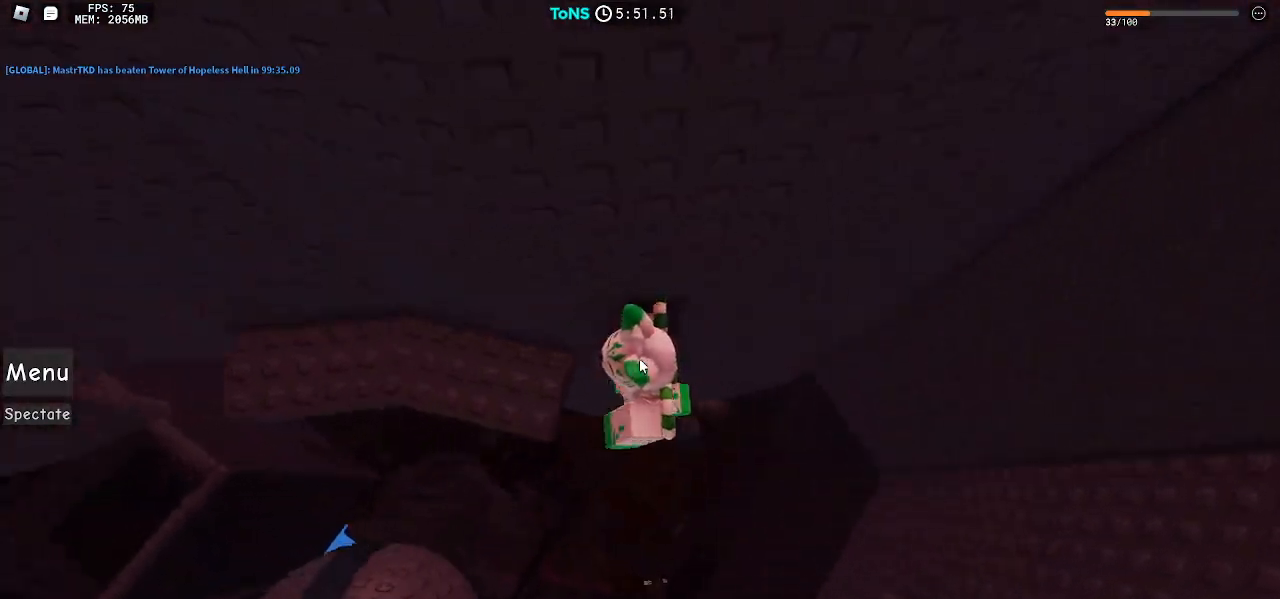
{"keys": ["d"], "mouse": ["right"], "events": [[50, "space", "up"], [233, "s", "down"], [317, "shift", "down"], [367, "shift", "up"], [400, "a", "up"], [433, "s", "up"], [500, "d", "down"]]}
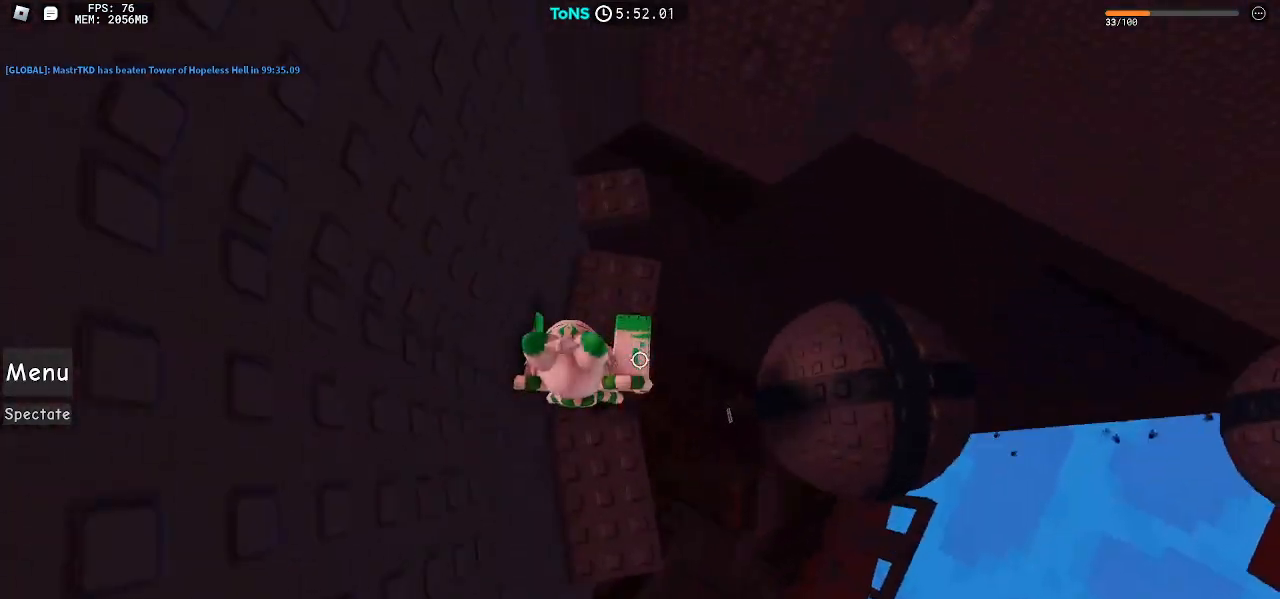
{"keys": ["d"], "mouse": ["right"], "events": [[133, "space", "down"], [267, "space", "up"]]}
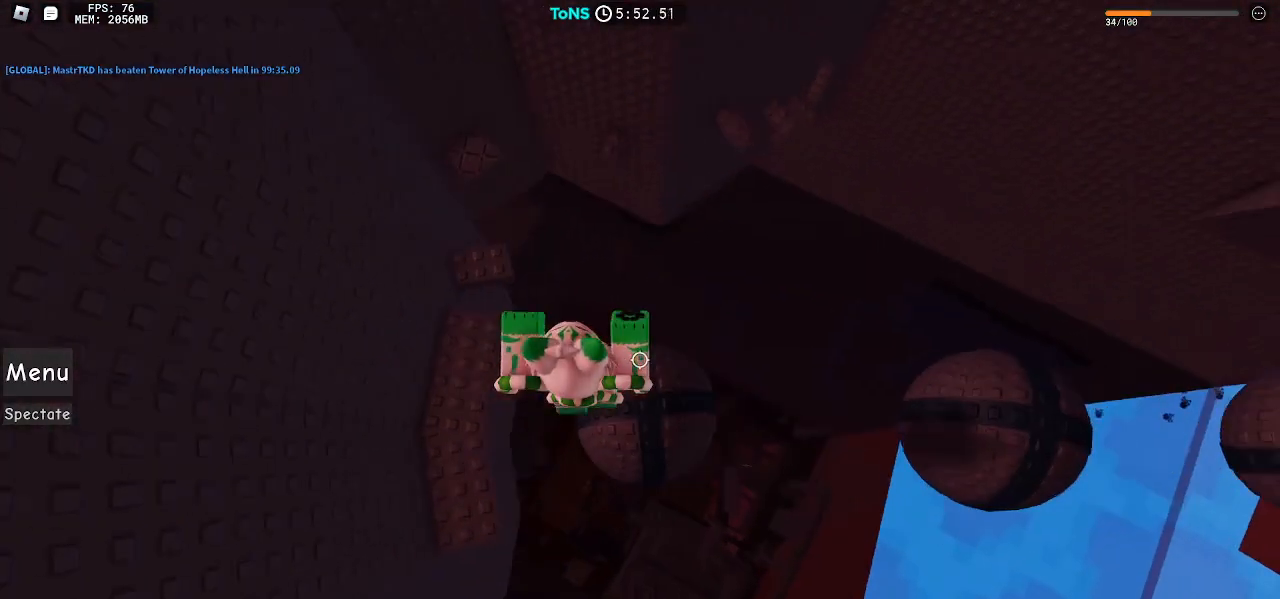
{"keys": ["d", "space"], "mouse": ["right"], "events": [[417, "space", "down"]]}
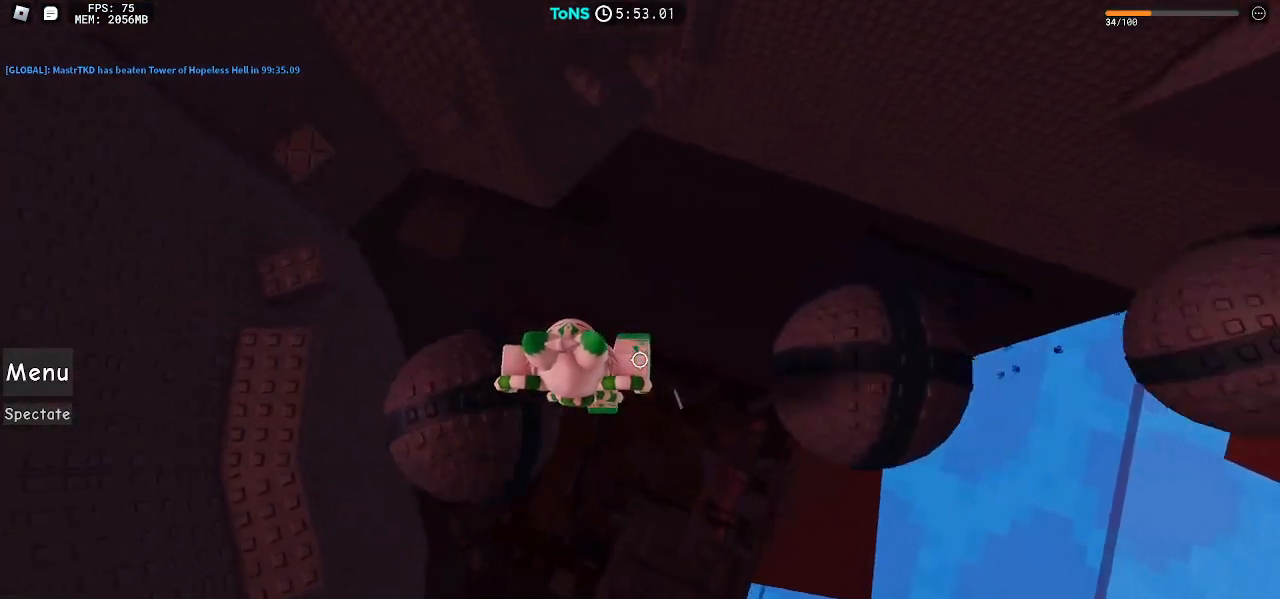
{"keys": ["d", "space"], "mouse": ["right"], "events": []}
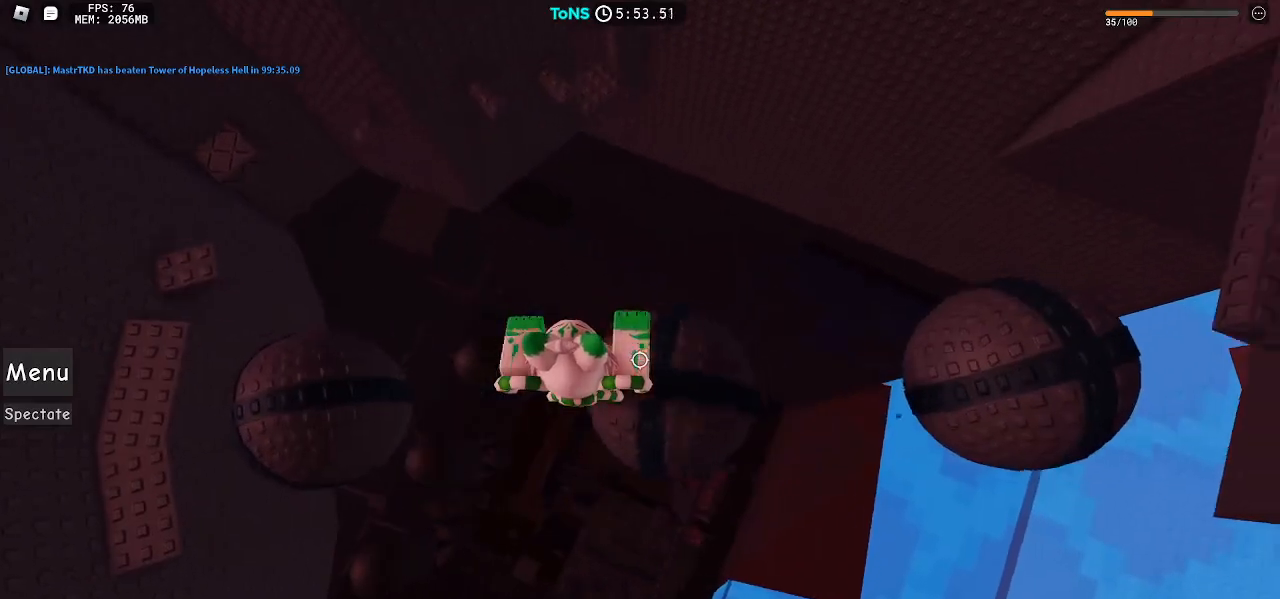
{"keys": ["d", "space"], "mouse": ["right"], "events": [[100, "space", "up"], [133, "d", "up"], [317, "d", "down"], [483, "space", "down"]]}
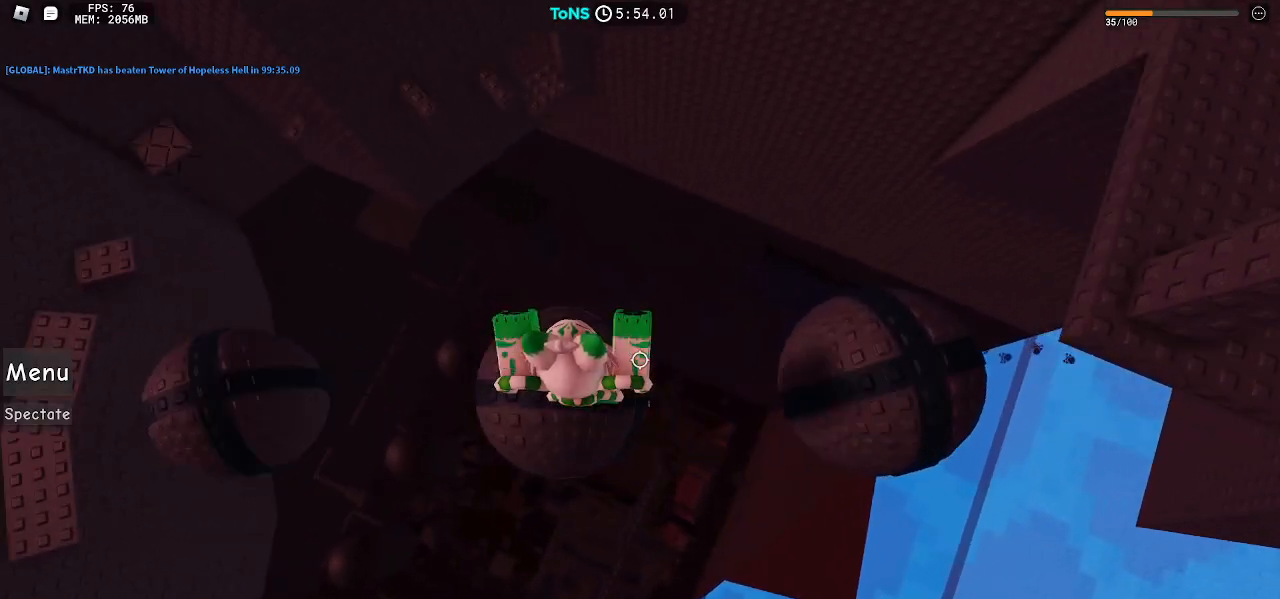
{"keys": ["d", "space"], "mouse": ["right"], "events": []}
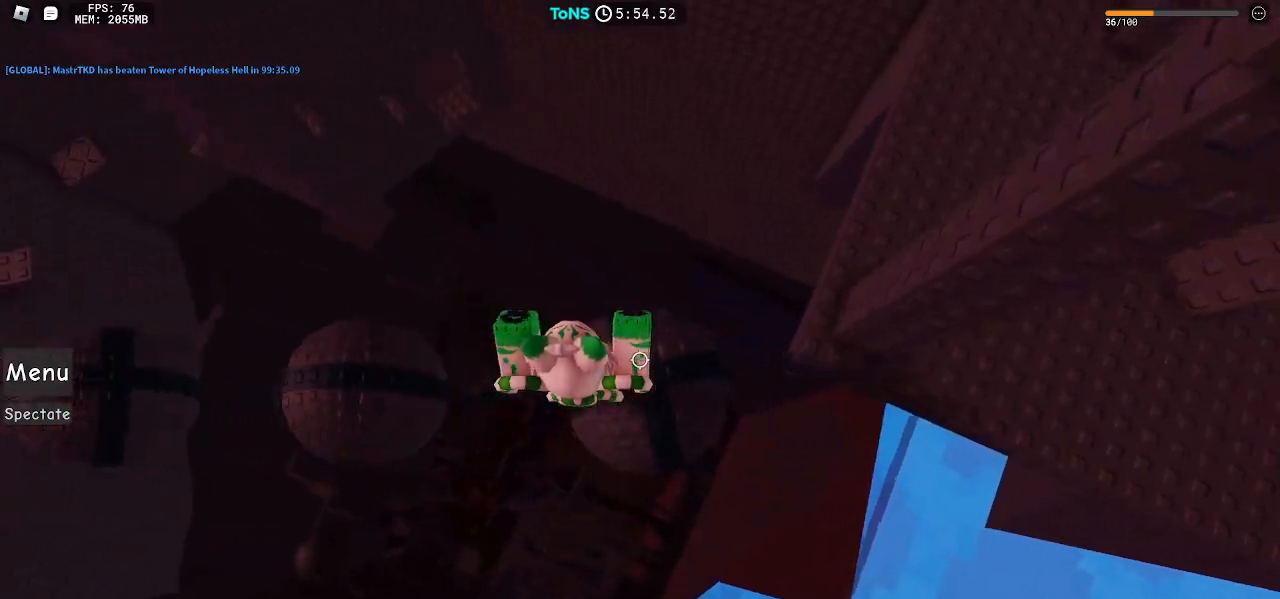
{"keys": ["d"], "mouse": ["right"], "events": [[83, "d", "up"], [117, "space", "up"], [433, "d", "down"]]}
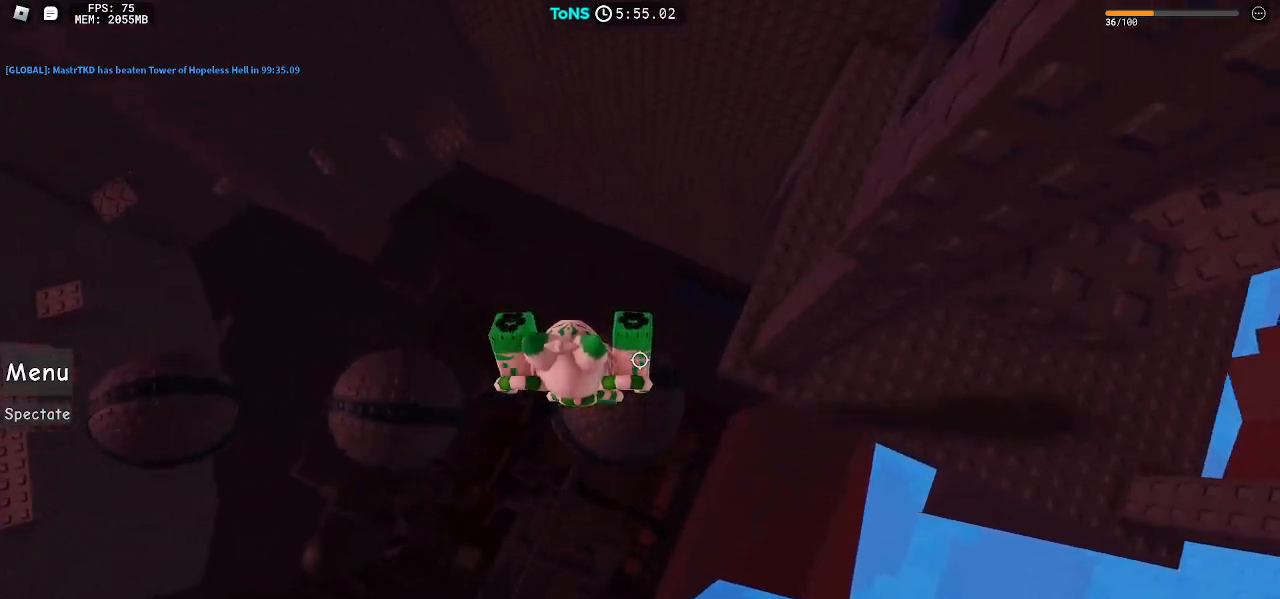
{"keys": ["d"], "mouse": ["right"], "events": [[133, "space", "down"], [283, "space", "up"]]}
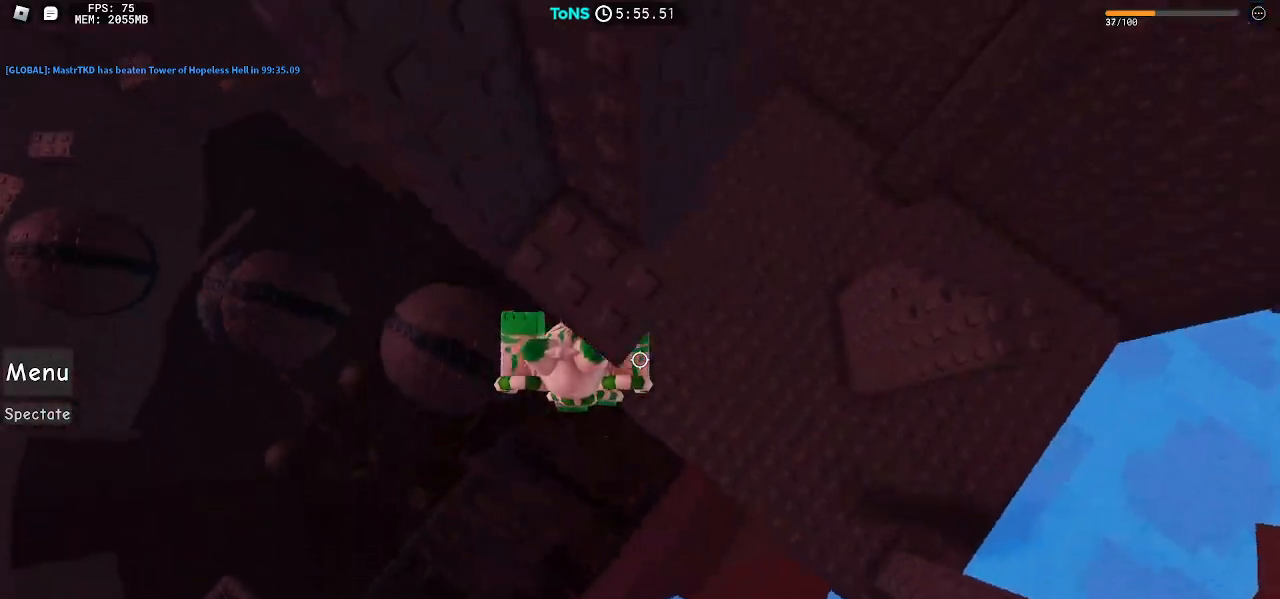
{"keys": ["a"], "mouse": ["right"], "events": [[17, "w", "down"], [117, "d", "up"], [200, "a", "down"], [400, "w", "up"]]}
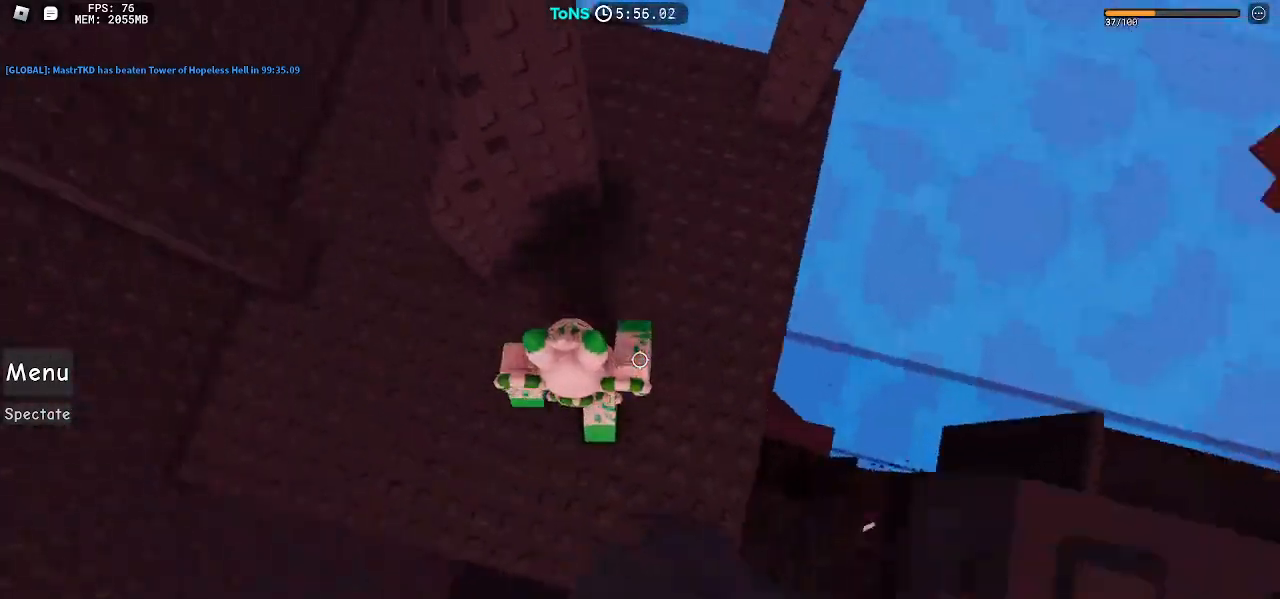
{"keys": ["space"], "mouse": ["right"], "events": [[167, "space", "down"], [267, "w", "down"], [417, "a", "up"], [467, "w", "up"]]}
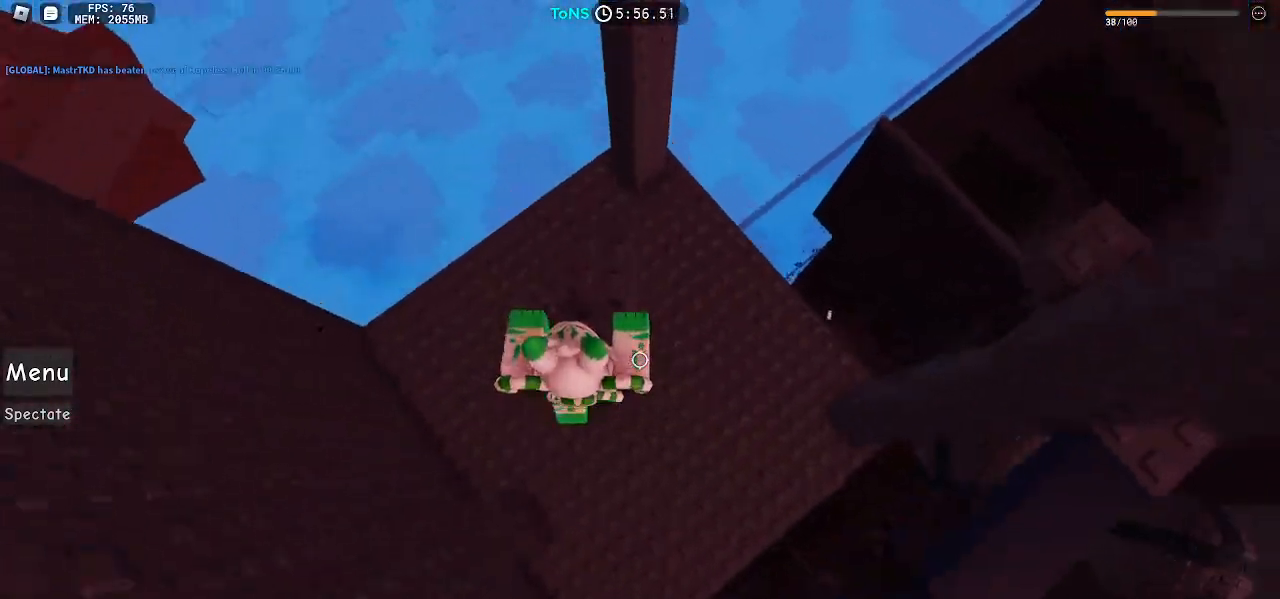
{"keys": ["a"], "mouse": ["right"], "events": [[233, "space", "up"], [267, "a", "down"], [333, "w", "down"], [400, "w", "up"]]}
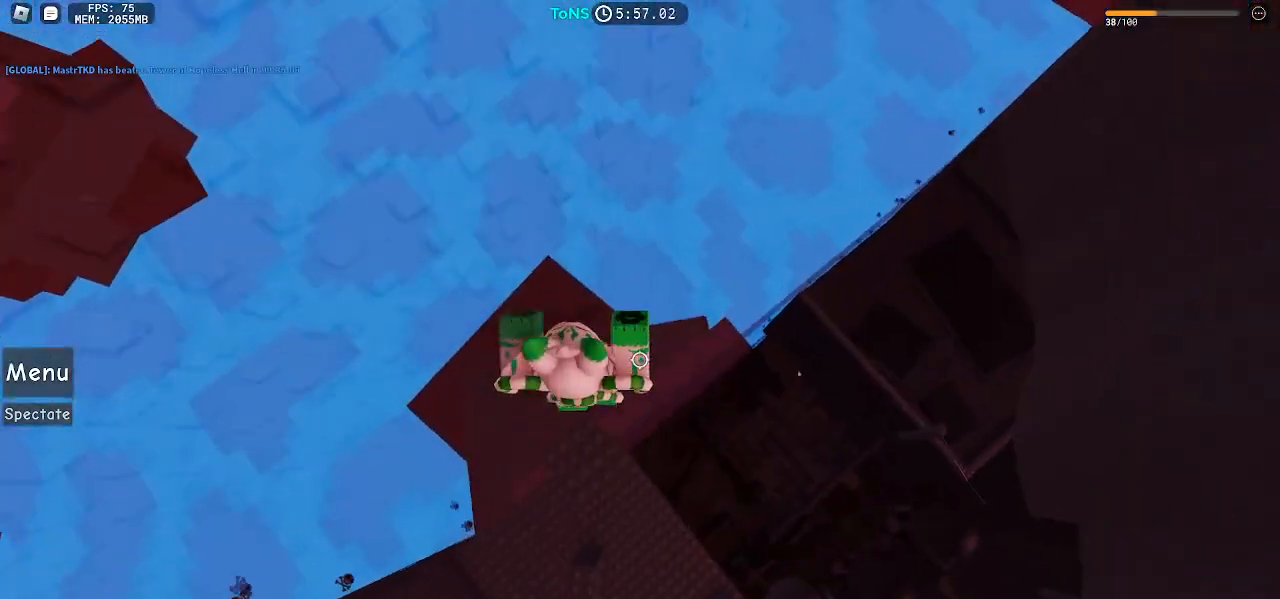
{"keys": [], "mouse": ["right"], "events": [[217, "s", "down"], [283, "a", "up"], [317, "s", "up"]]}
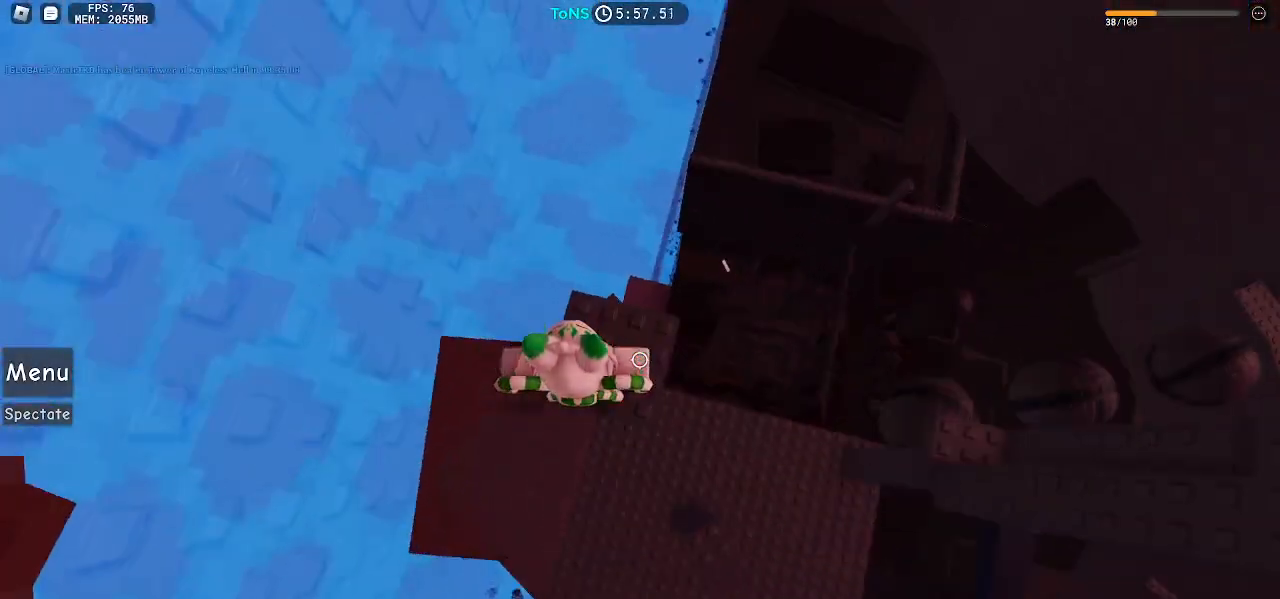
{"keys": ["w"], "mouse": ["right"], "events": [[50, "d", "down"], [200, "d", "up"], [267, "shift", "down"], [317, "shift", "up"], [483, "w", "down"]]}
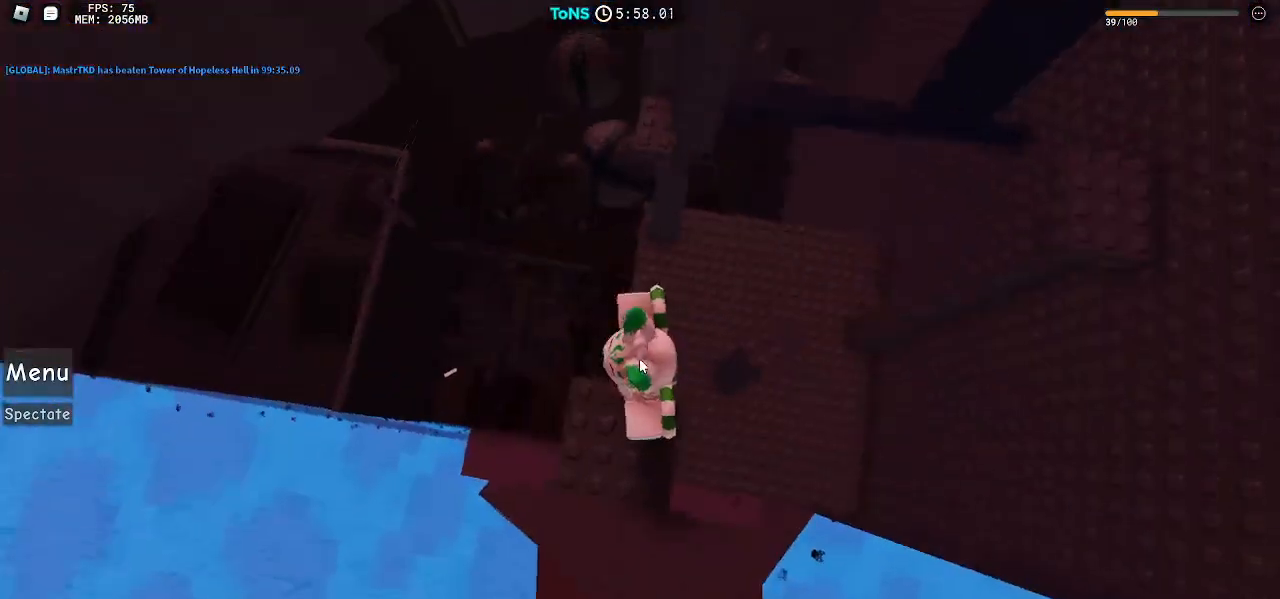
{"keys": ["w"], "mouse": ["right"], "events": [[117, "space", "down"], [217, "shift", "down"], [217, "space", "up"], [300, "shift", "up"]]}
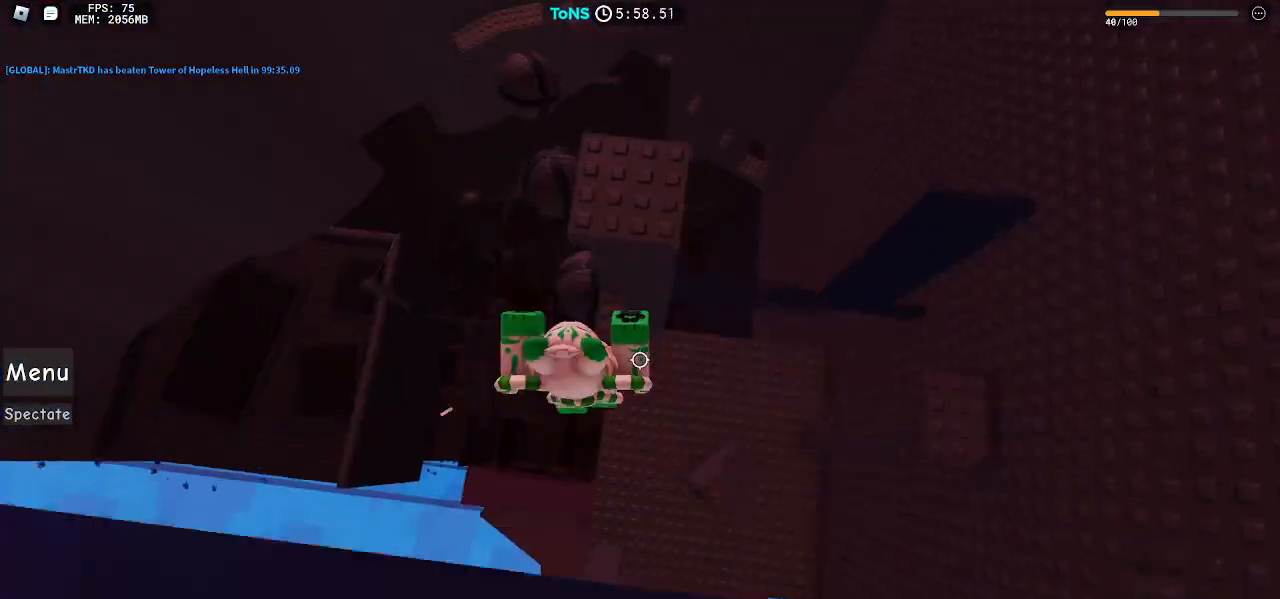
{"keys": ["d", "space"], "mouse": ["right"], "events": [[283, "w", "up"], [300, "d", "down"], [433, "space", "down"]]}
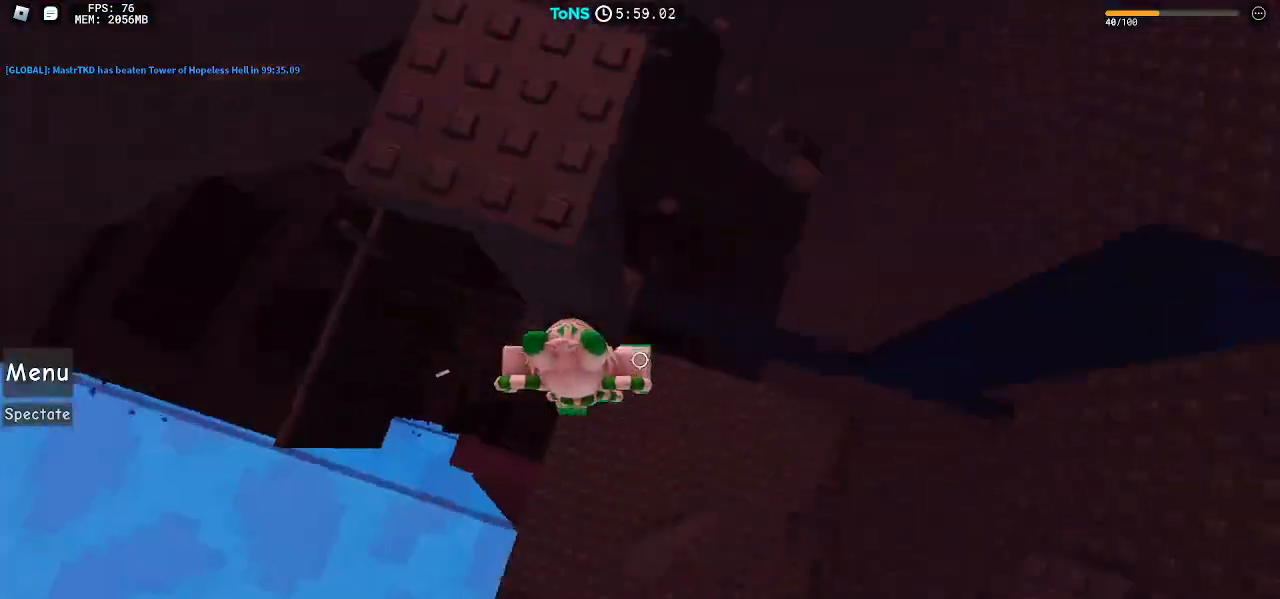
{"keys": ["d", "space"], "mouse": ["right"], "events": [[250, "w", "down"], [500, "w", "up"]]}
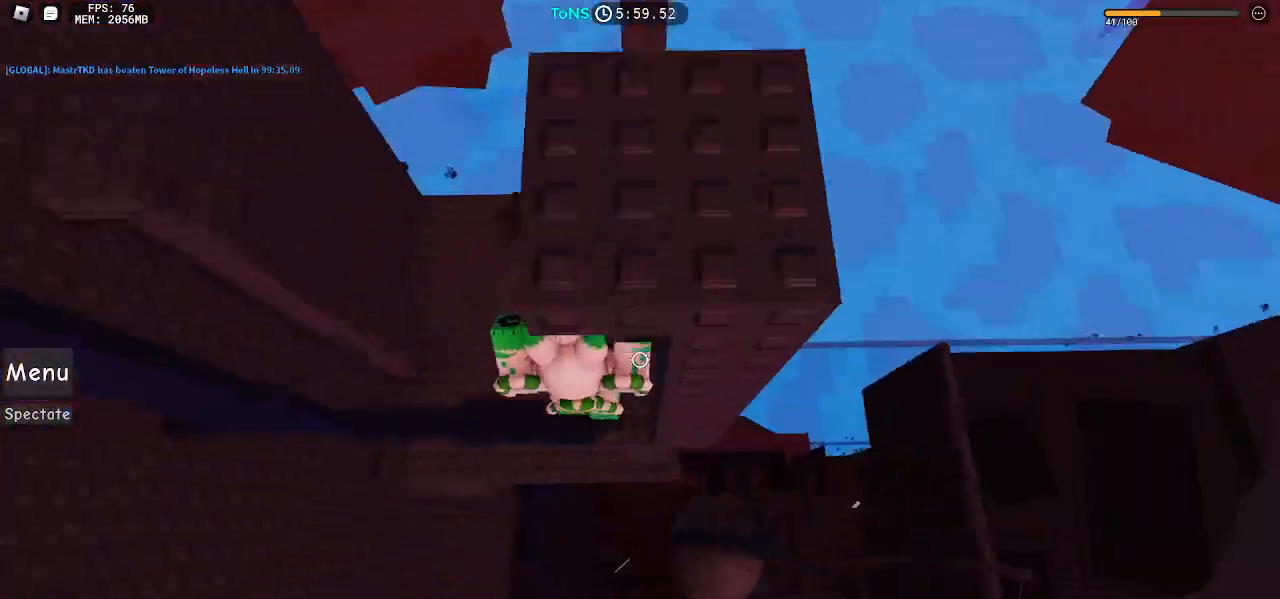
{"keys": [], "mouse": ["right"], "events": [[17, "d", "up"], [267, "space", "up"]]}
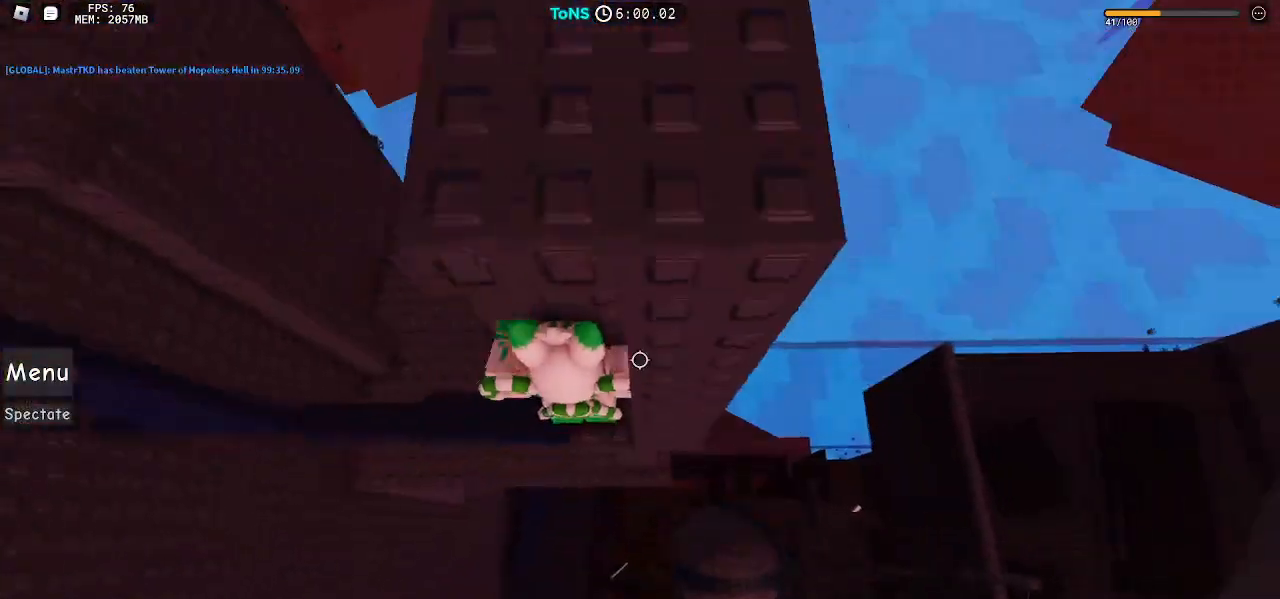
{"keys": [], "mouse": ["right"], "events": [[17, "shift", "down"], [83, "shift", "up"]]}